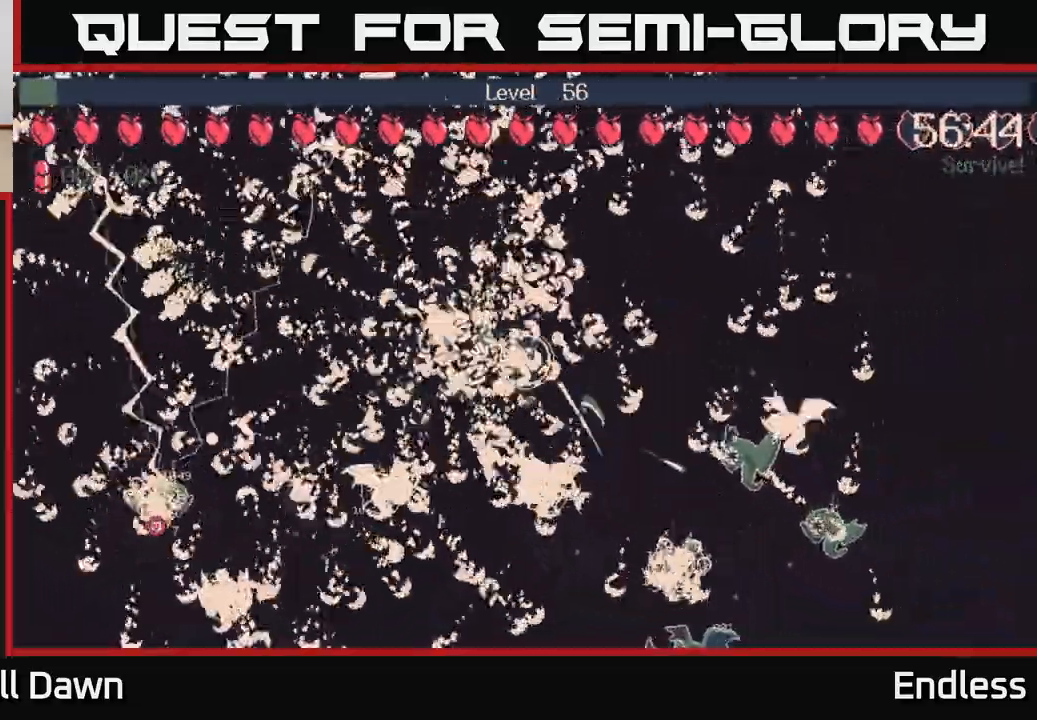
Gameplay with a controller (Xbox layout); each line is a JSON object with the inputs held at the frame after it. "events" lists button and stick changes between this image and that frame as [ms after this image, input, new state], when the widget could be followed in between.
{"buttons": [], "left_stick": "left", "right_stick": "center", "events": [[117, "left_stick", "up"], [250, "left_stick", "up-left"], [417, "left_stick", "left"]]}
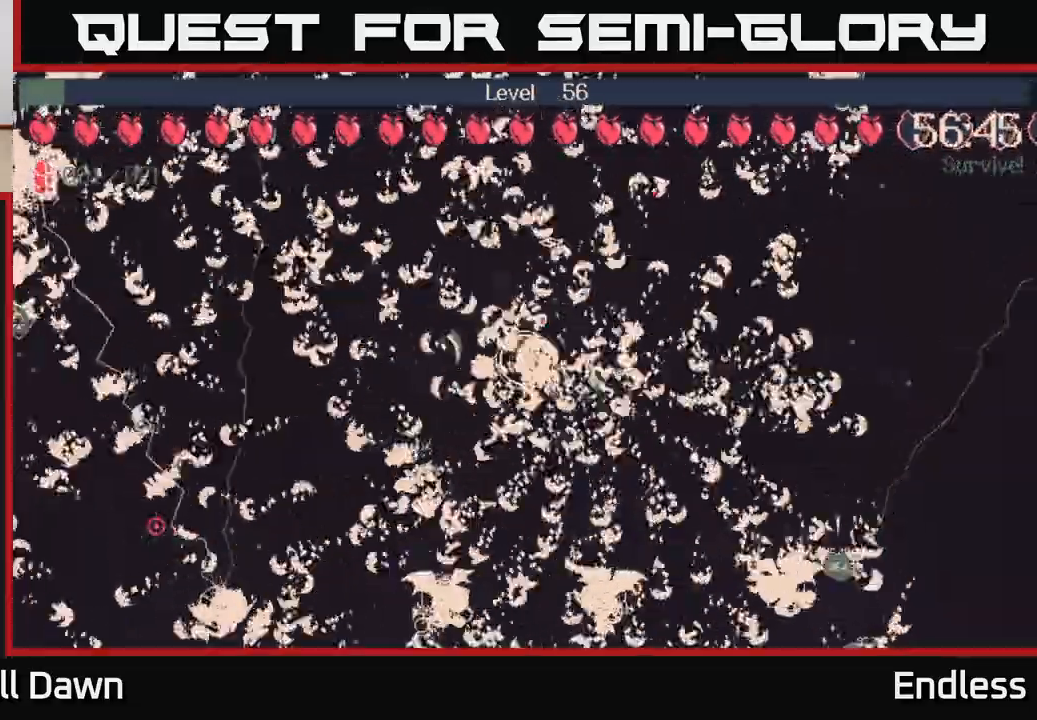
{"buttons": [], "left_stick": "left", "right_stick": "center", "events": []}
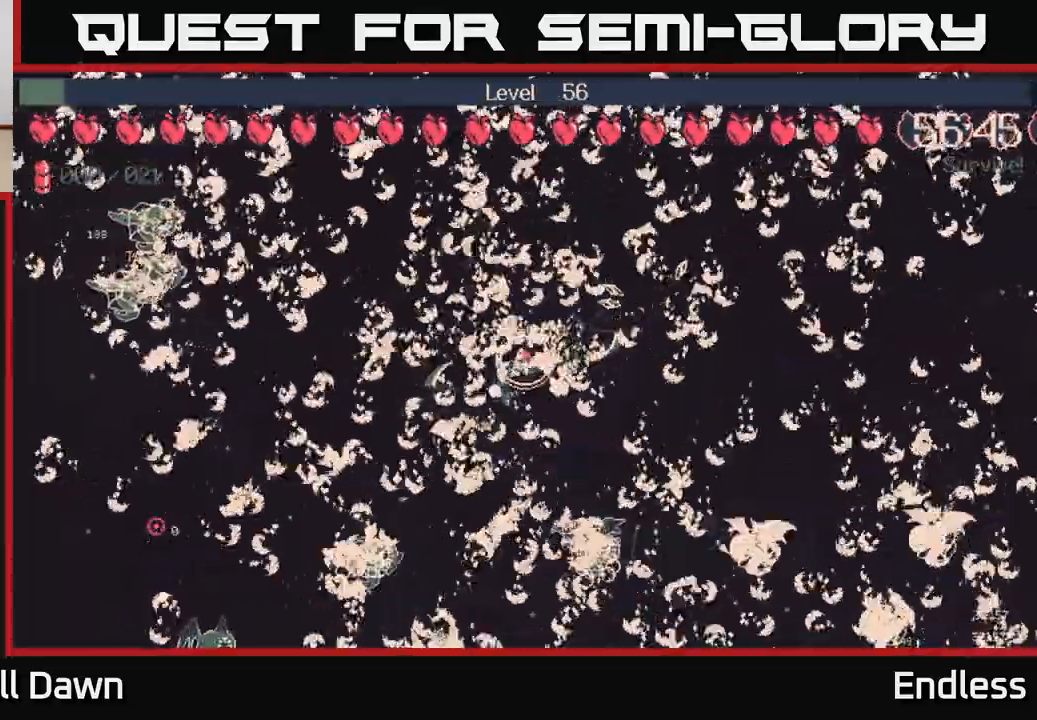
{"buttons": [], "left_stick": "left", "right_stick": "center", "events": []}
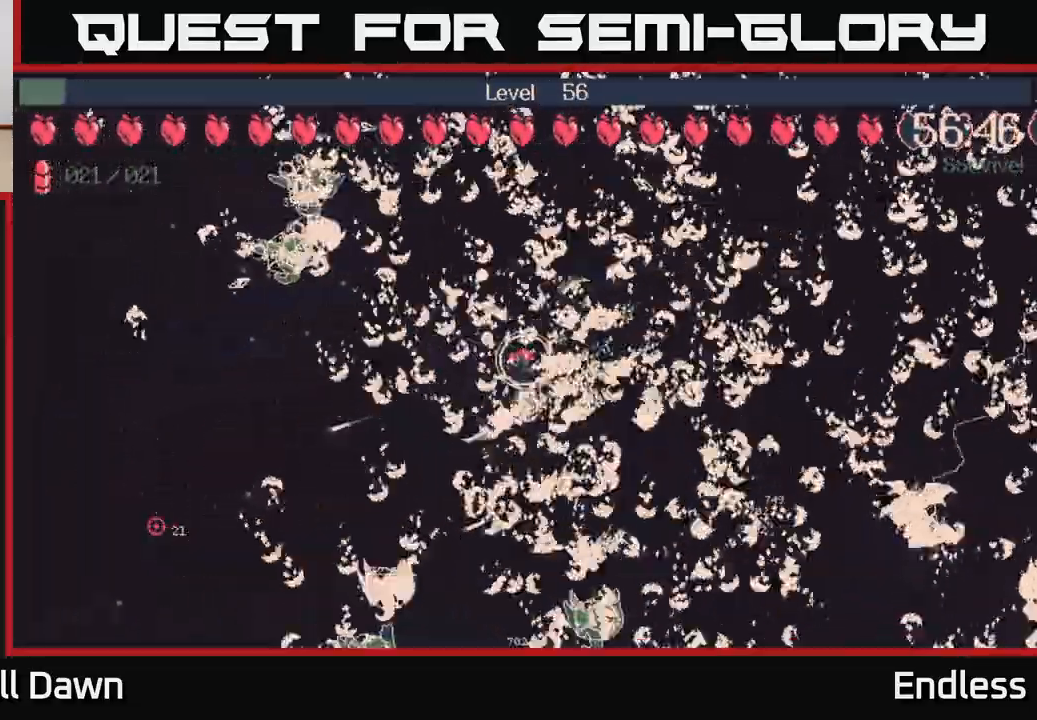
{"buttons": [], "left_stick": "up-right", "right_stick": "center", "events": [[250, "left_stick", "up"], [300, "left_stick", "up-right"]]}
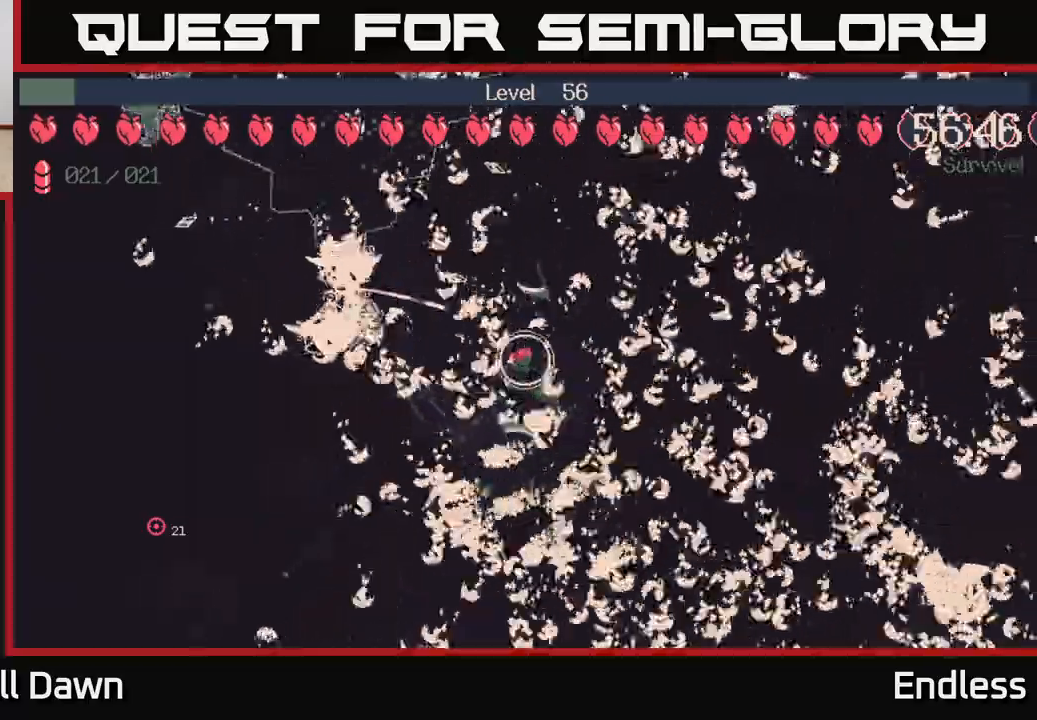
{"buttons": [], "left_stick": "right", "right_stick": "center", "events": [[117, "L2", "down"], [150, "left_stick", "right"], [233, "L2", "up"]]}
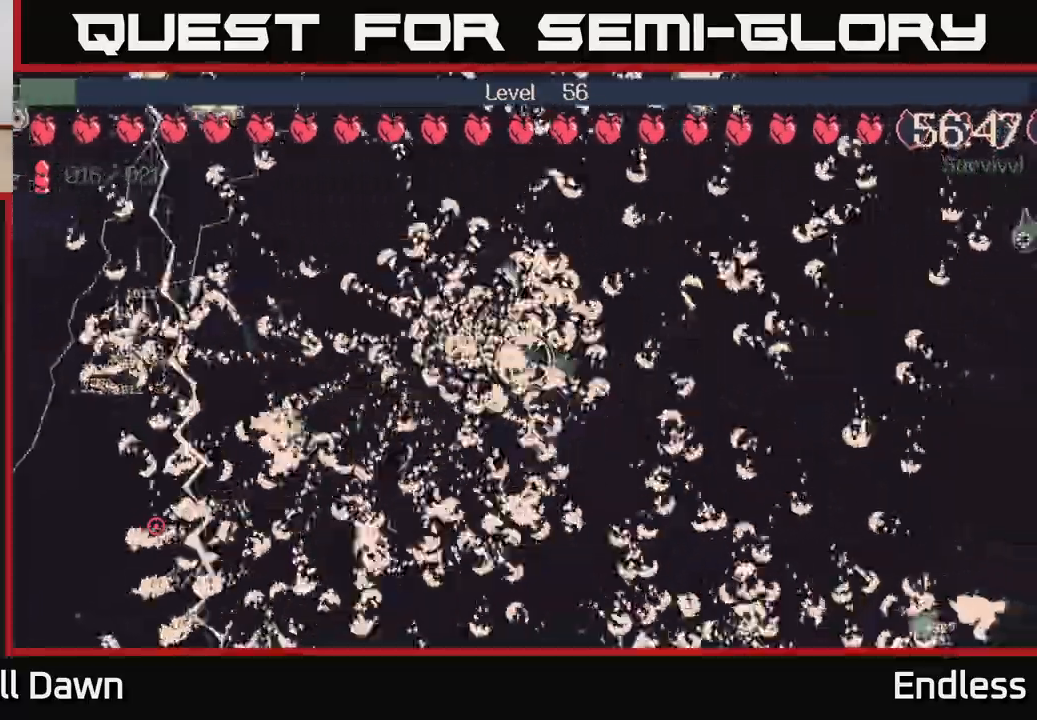
{"buttons": [], "left_stick": "up", "right_stick": "center", "events": [[383, "left_stick", "up-right"], [483, "left_stick", "up"]]}
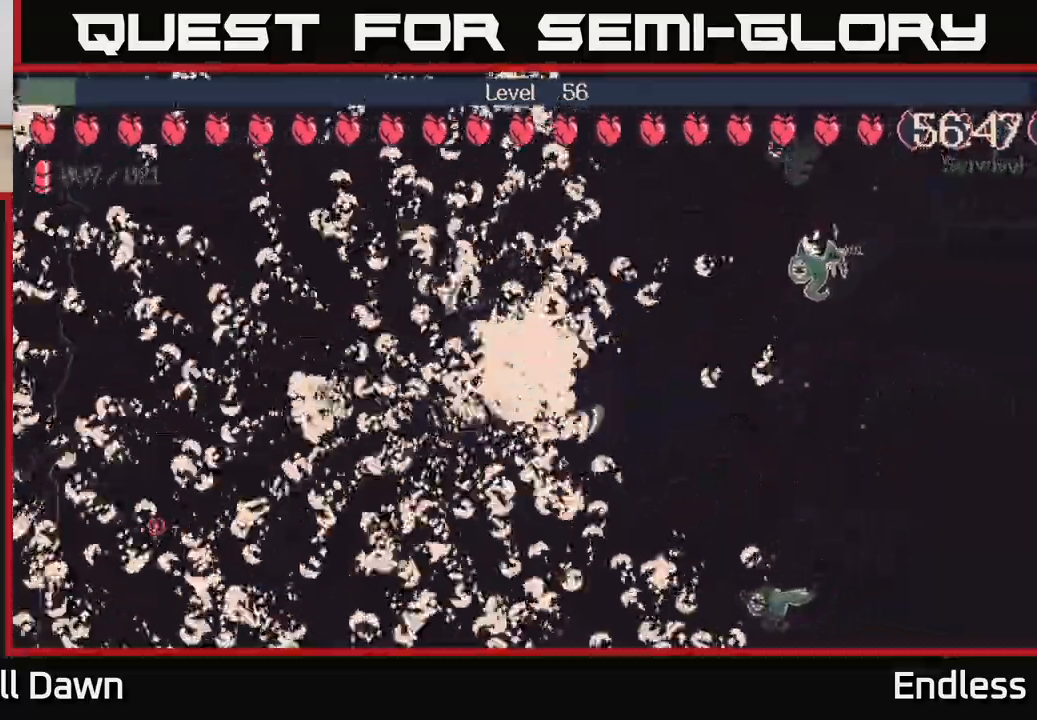
{"buttons": [], "left_stick": "right", "right_stick": "center", "events": [[17, "left_stick", "center"], [317, "left_stick", "right"]]}
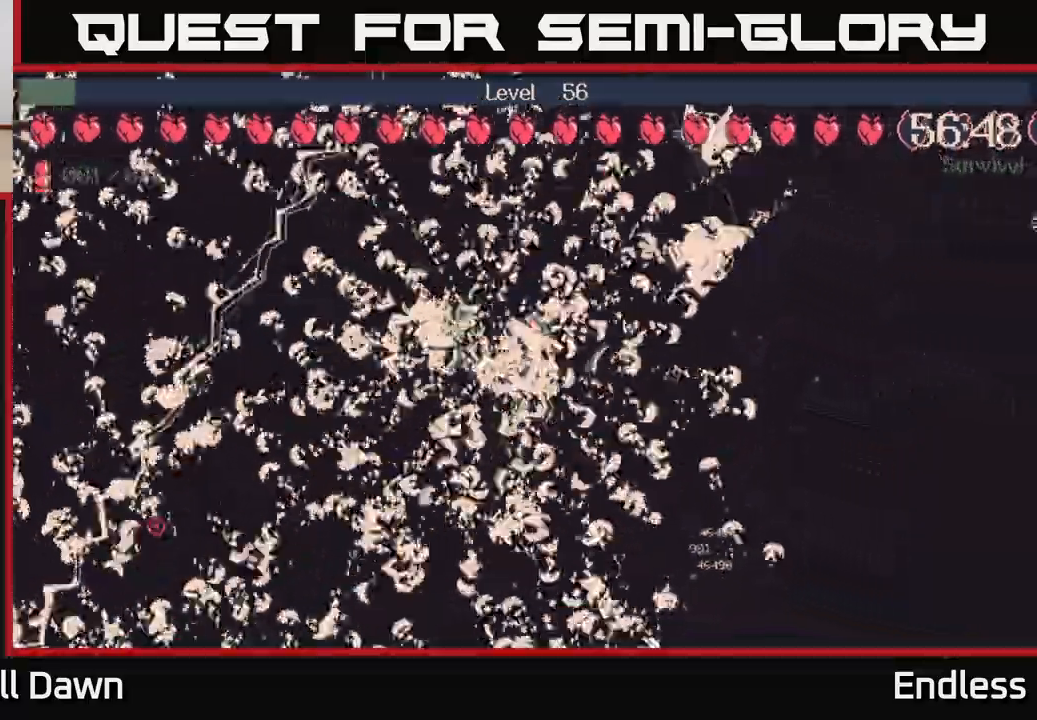
{"buttons": [], "left_stick": "down-right", "right_stick": "center", "events": [[83, "left_stick", "up"], [283, "left_stick", "down-right"]]}
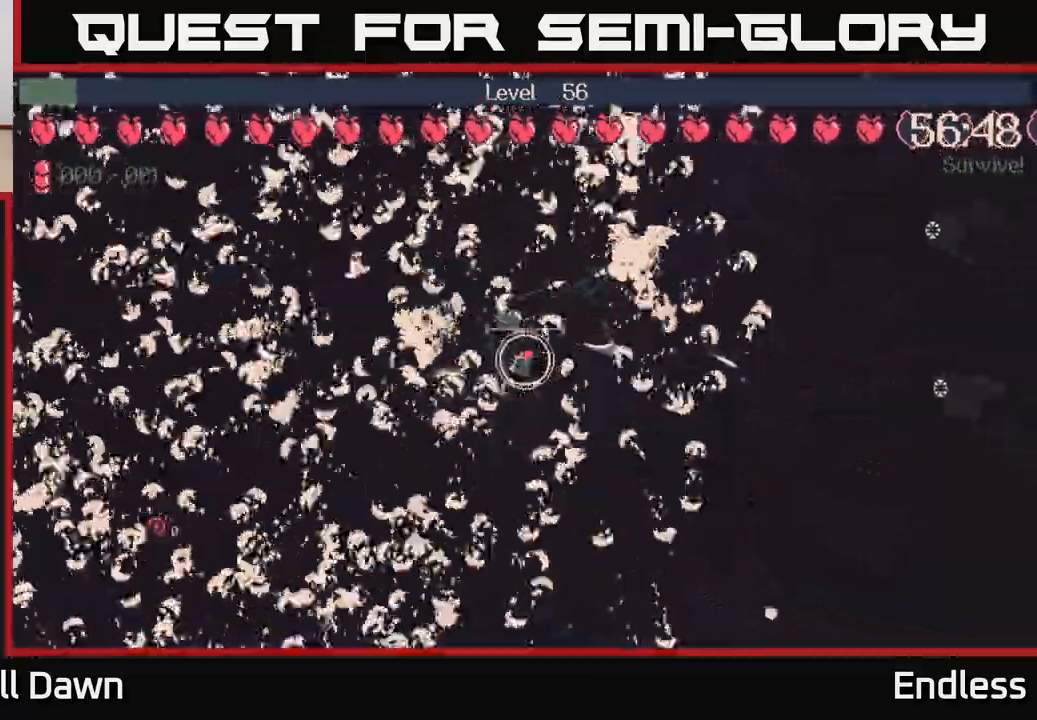
{"buttons": [], "left_stick": "up-right", "right_stick": "center", "events": [[17, "left_stick", "right"], [450, "left_stick", "up-right"]]}
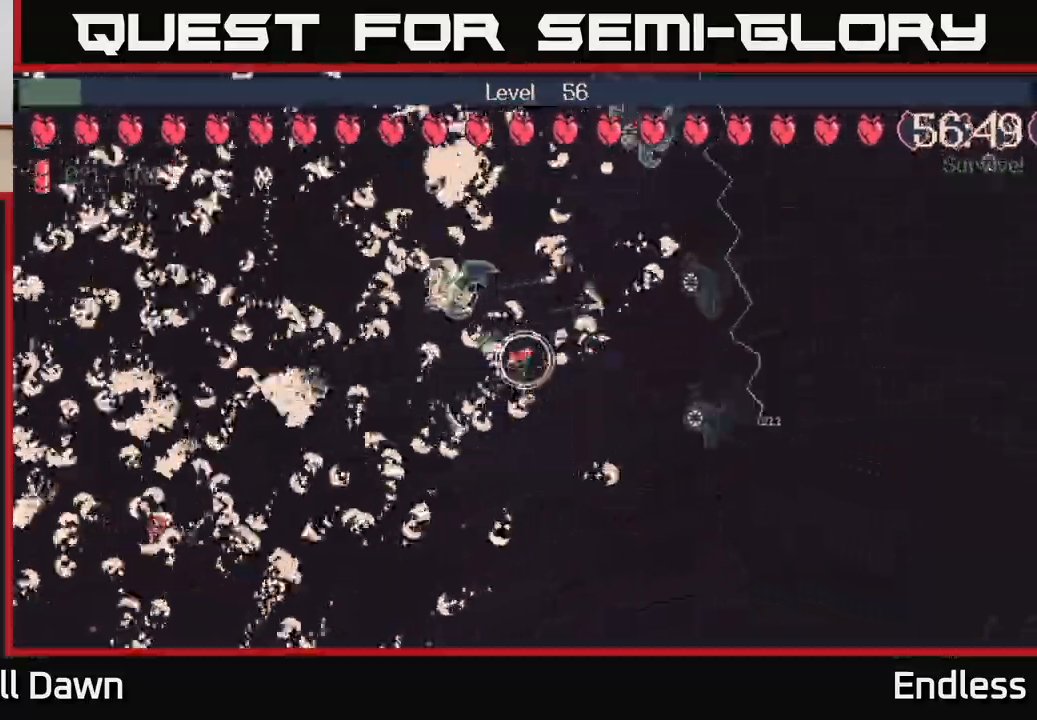
{"buttons": [], "left_stick": "down", "right_stick": "center", "events": [[350, "left_stick", "down"]]}
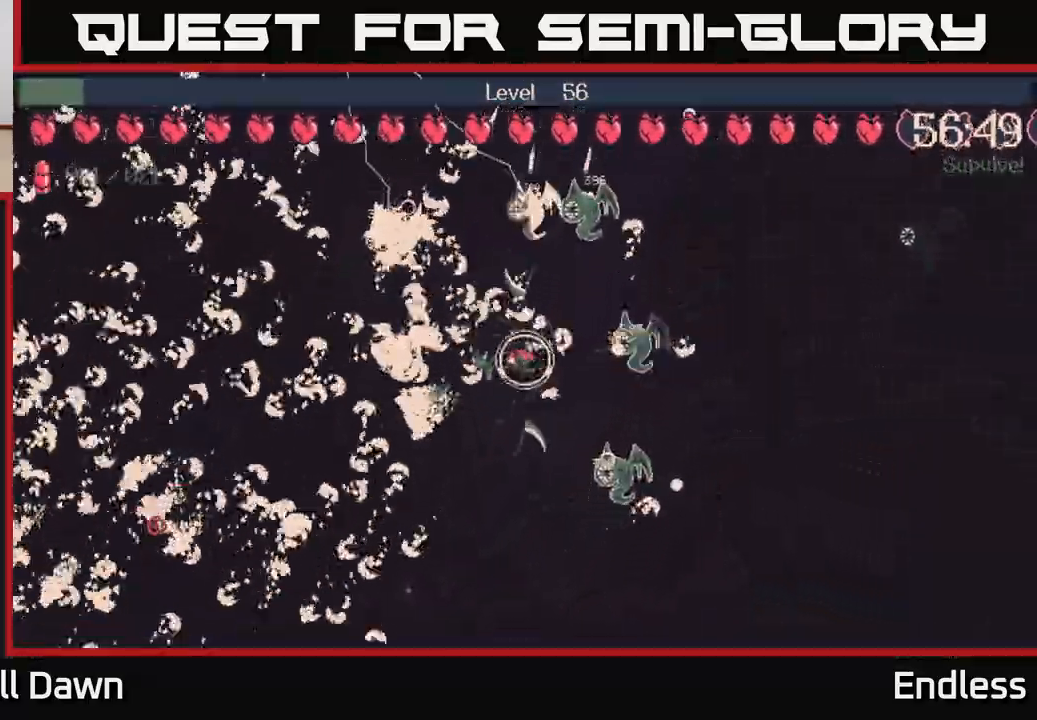
{"buttons": [], "left_stick": "left", "right_stick": "center", "events": [[133, "left_stick", "down-left"], [333, "L2", "down"], [333, "left_stick", "left"], [483, "L2", "up"]]}
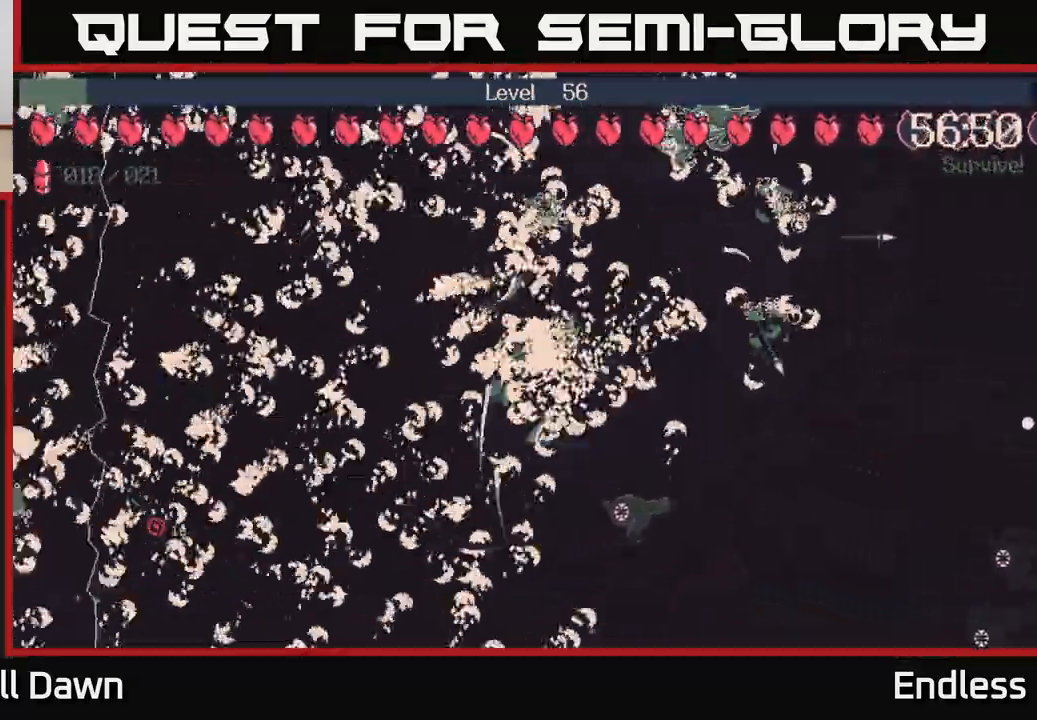
{"buttons": [], "left_stick": "up-left", "right_stick": "center", "events": [[100, "left_stick", "up-left"]]}
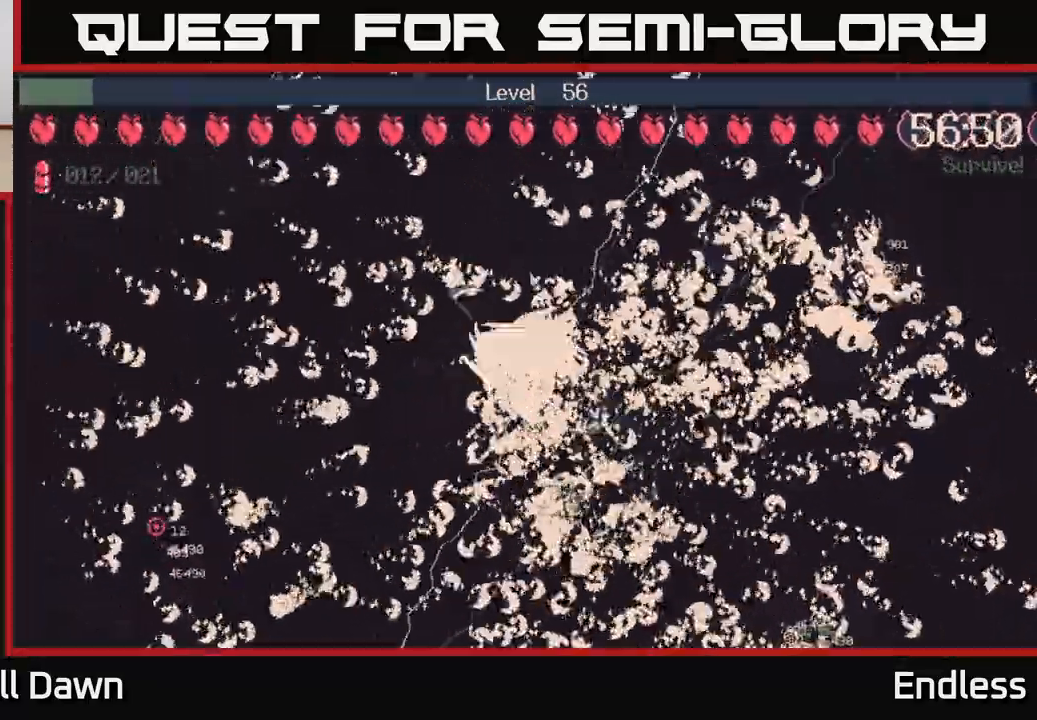
{"buttons": [], "left_stick": "up-left", "right_stick": "center", "events": [[250, "left_stick", "left"], [400, "left_stick", "up-left"]]}
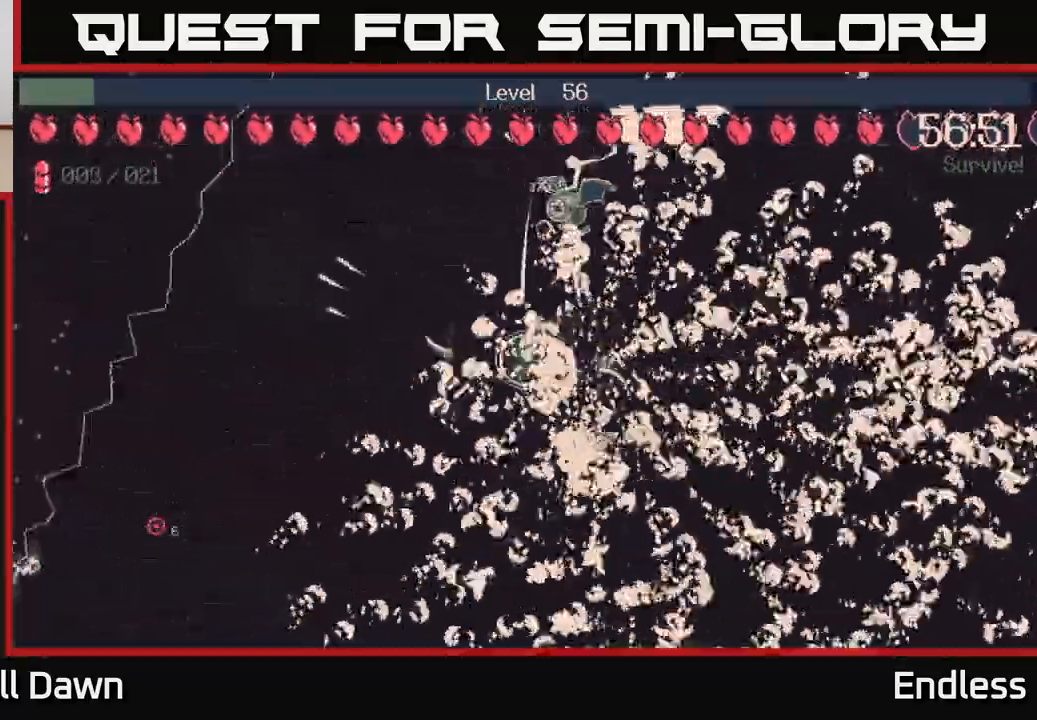
{"buttons": [], "left_stick": "up", "right_stick": "center", "events": [[467, "left_stick", "up"]]}
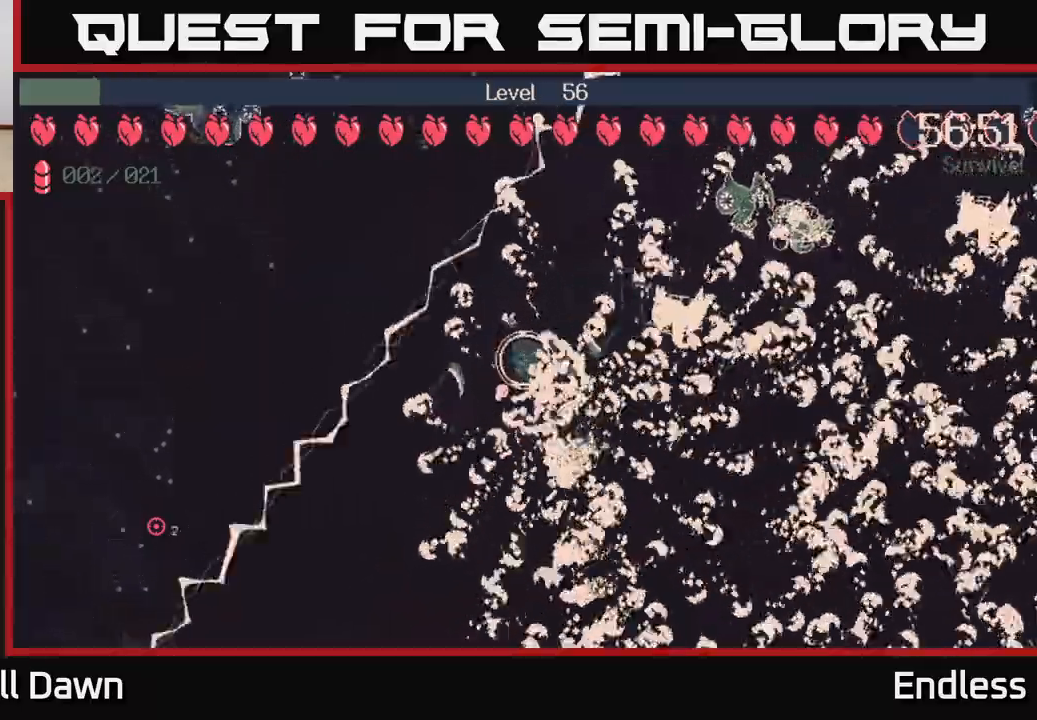
{"buttons": [], "left_stick": "up", "right_stick": "center", "events": []}
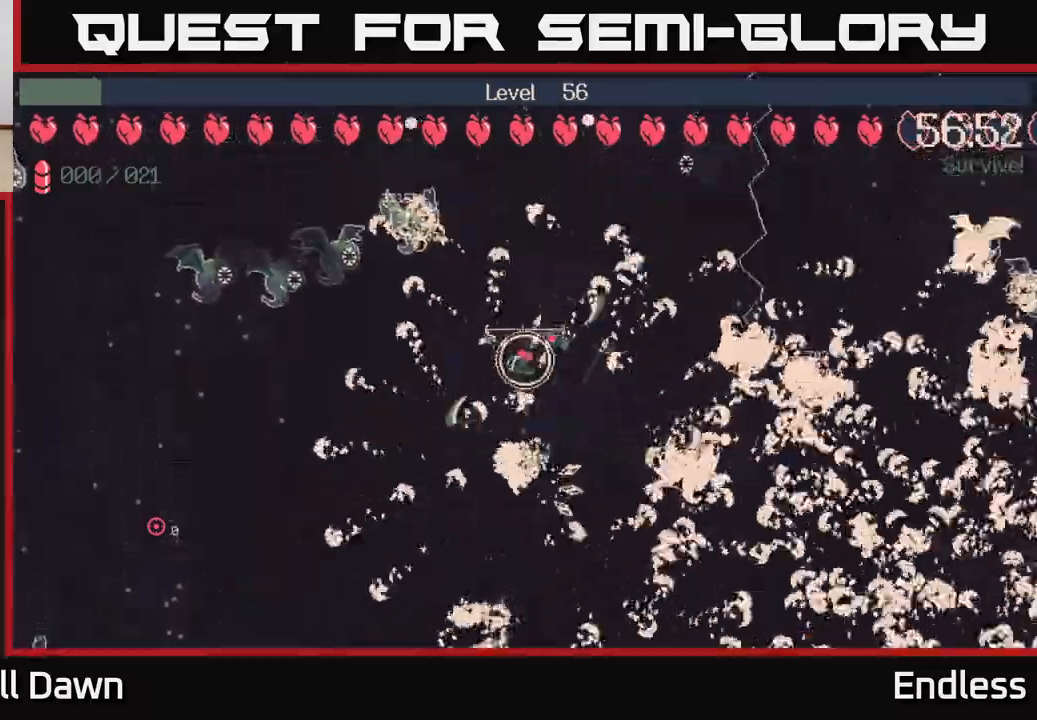
{"buttons": [], "left_stick": "left", "right_stick": "center", "events": [[150, "left_stick", "left"], [200, "left_stick", "down-left"], [433, "left_stick", "left"]]}
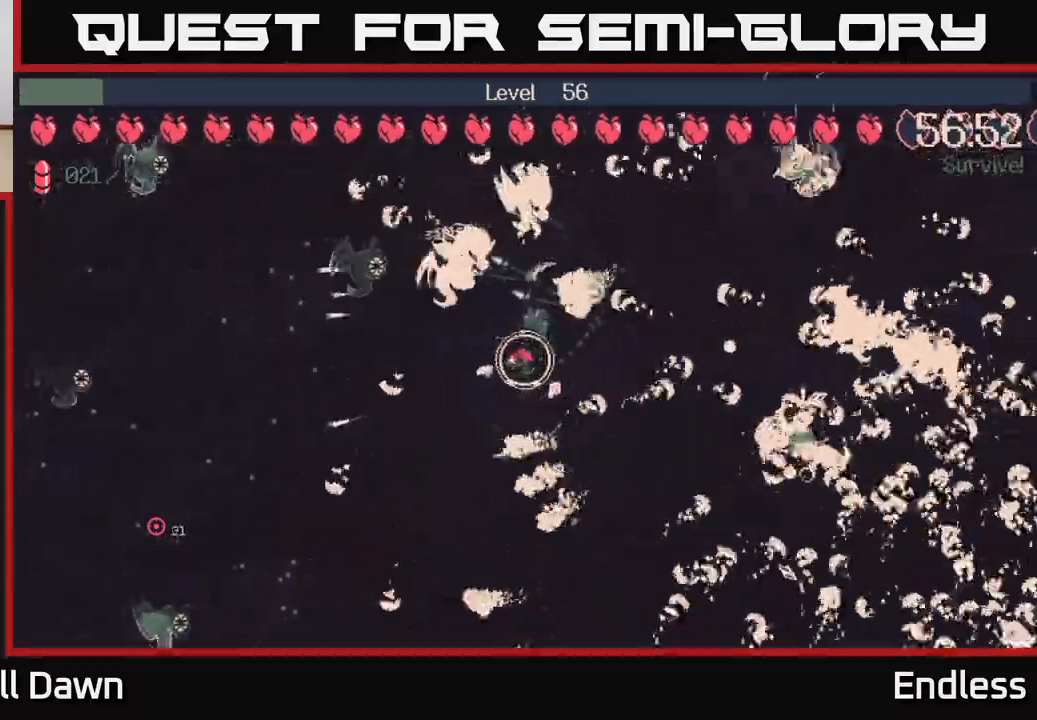
{"buttons": [], "left_stick": "down-left", "right_stick": "center", "events": [[283, "L2", "down"], [400, "L2", "up"], [450, "left_stick", "down-left"]]}
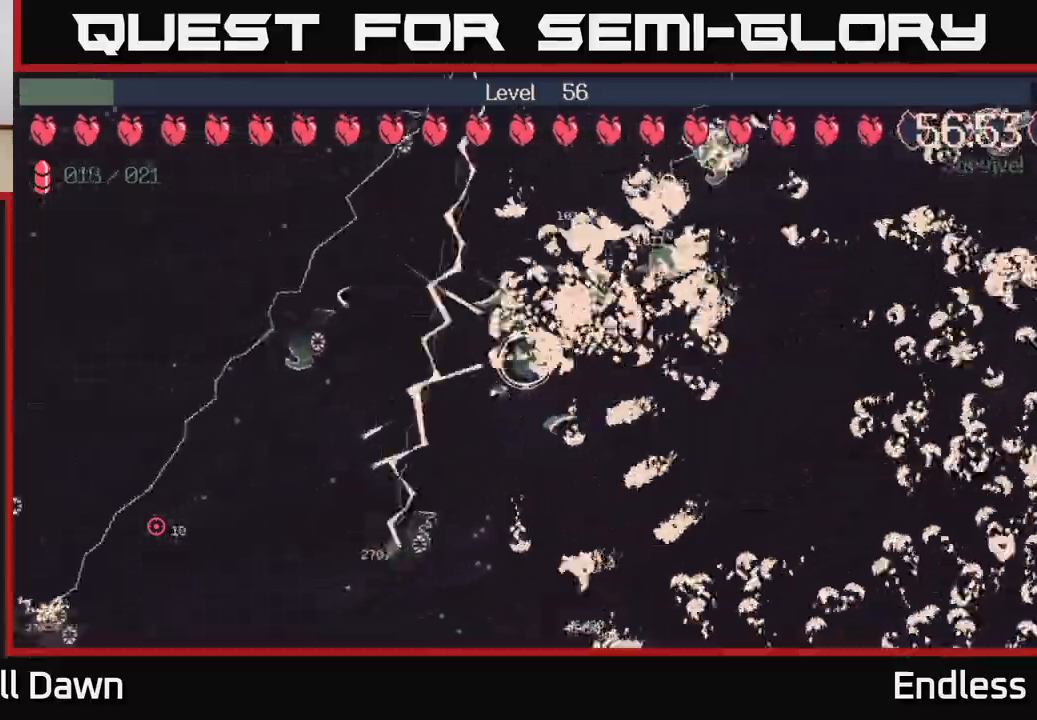
{"buttons": [], "left_stick": "down", "right_stick": "center", "events": [[183, "left_stick", "down-right"], [367, "left_stick", "down"]]}
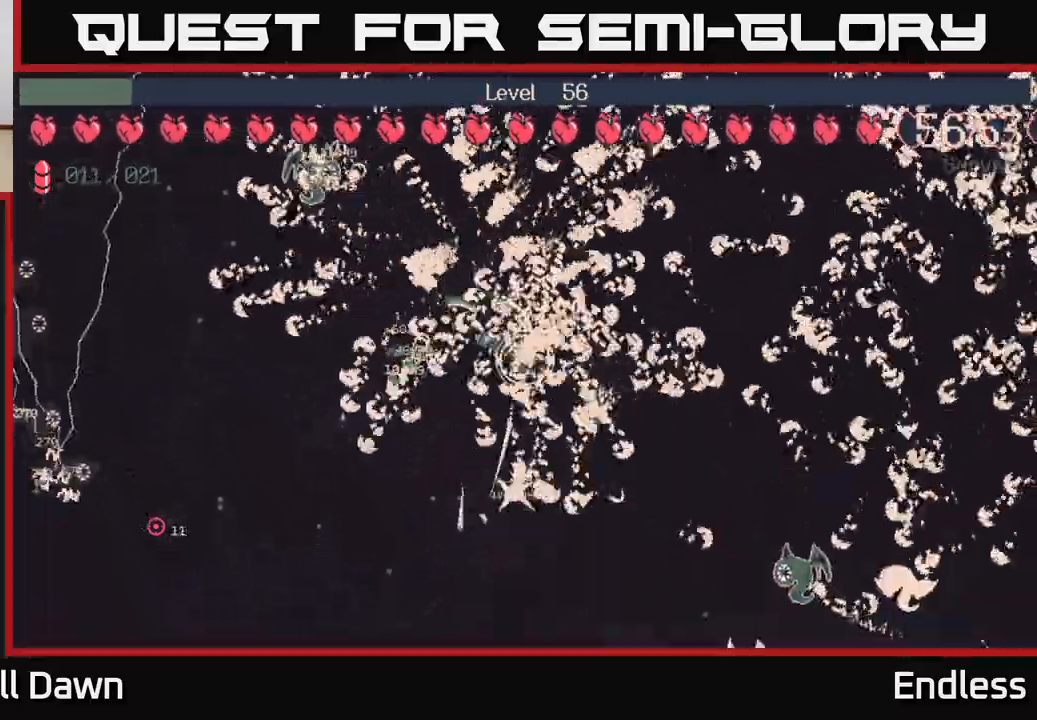
{"buttons": [], "left_stick": "down-left", "right_stick": "center", "events": [[100, "left_stick", "down-left"], [217, "left_stick", "left"], [450, "left_stick", "down-left"]]}
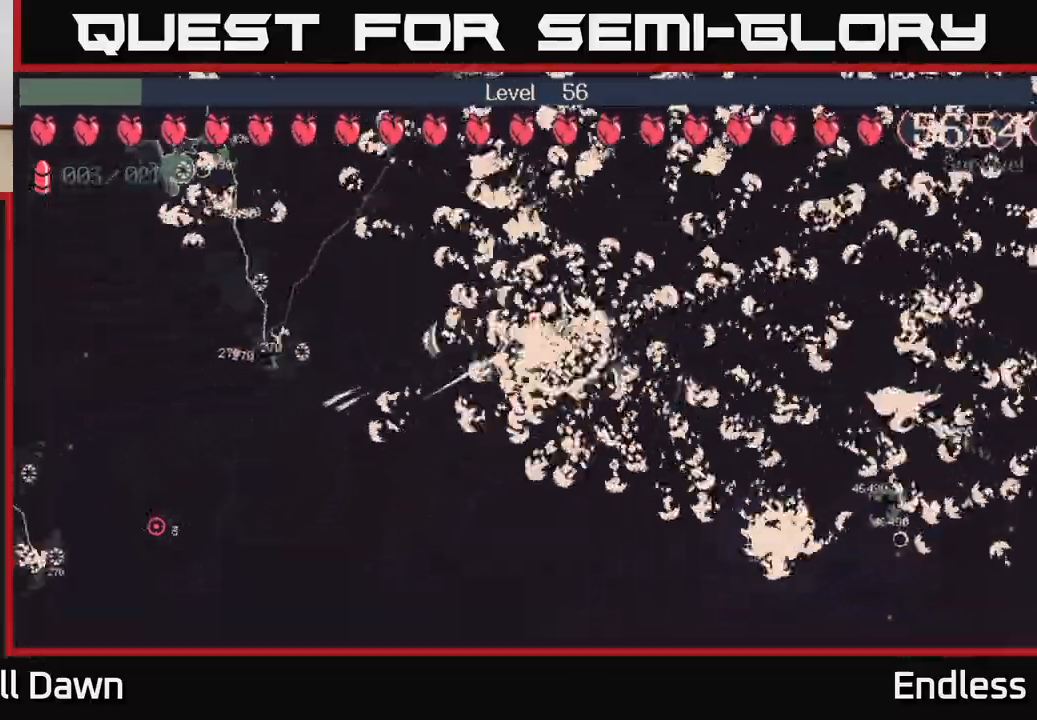
{"buttons": [], "left_stick": "down", "right_stick": "center", "events": [[83, "left_stick", "down"]]}
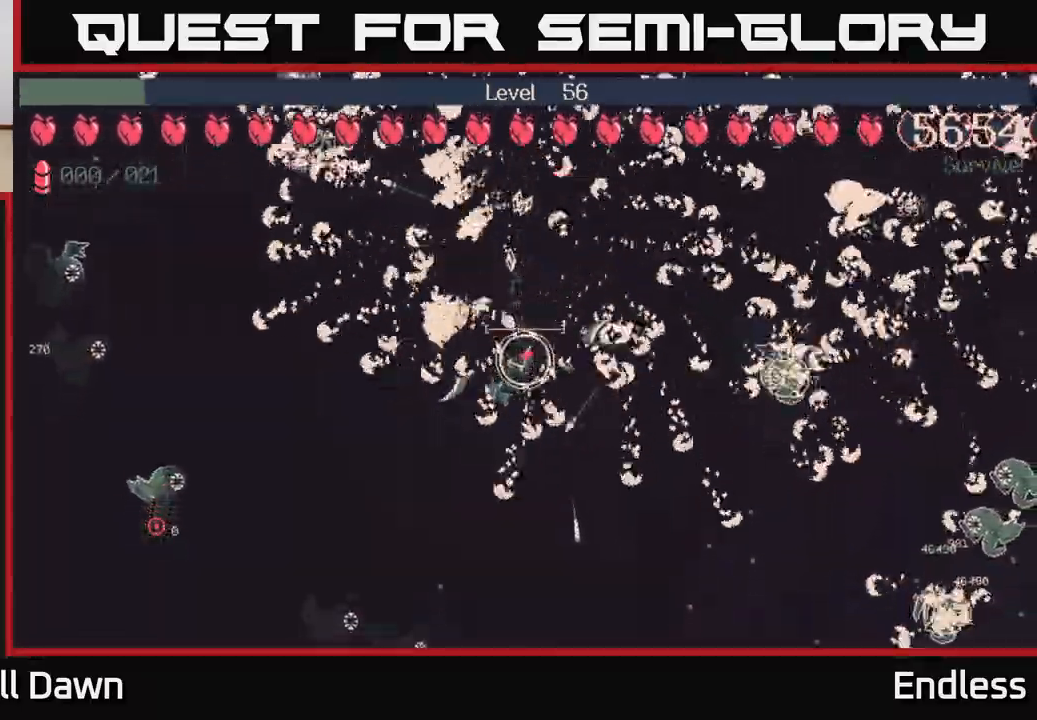
{"buttons": [], "left_stick": "down", "right_stick": "center", "events": [[50, "left_stick", "down-right"], [317, "left_stick", "down"]]}
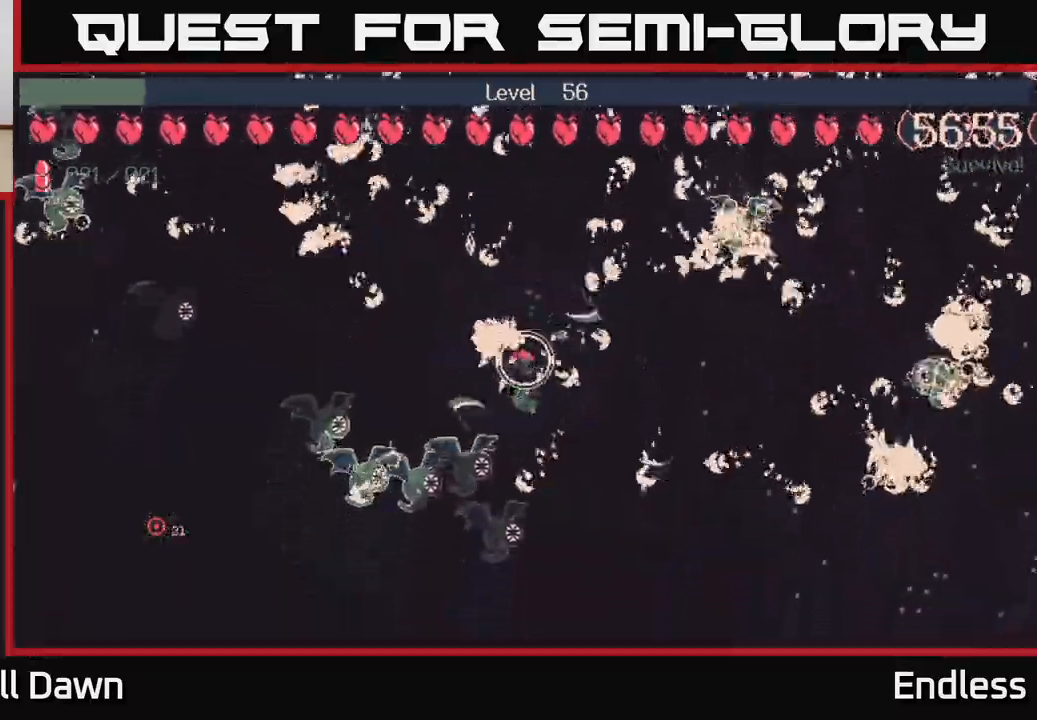
{"buttons": ["L2"], "left_stick": "down-right", "right_stick": "center", "events": [[33, "left_stick", "down-right"], [417, "L2", "down"]]}
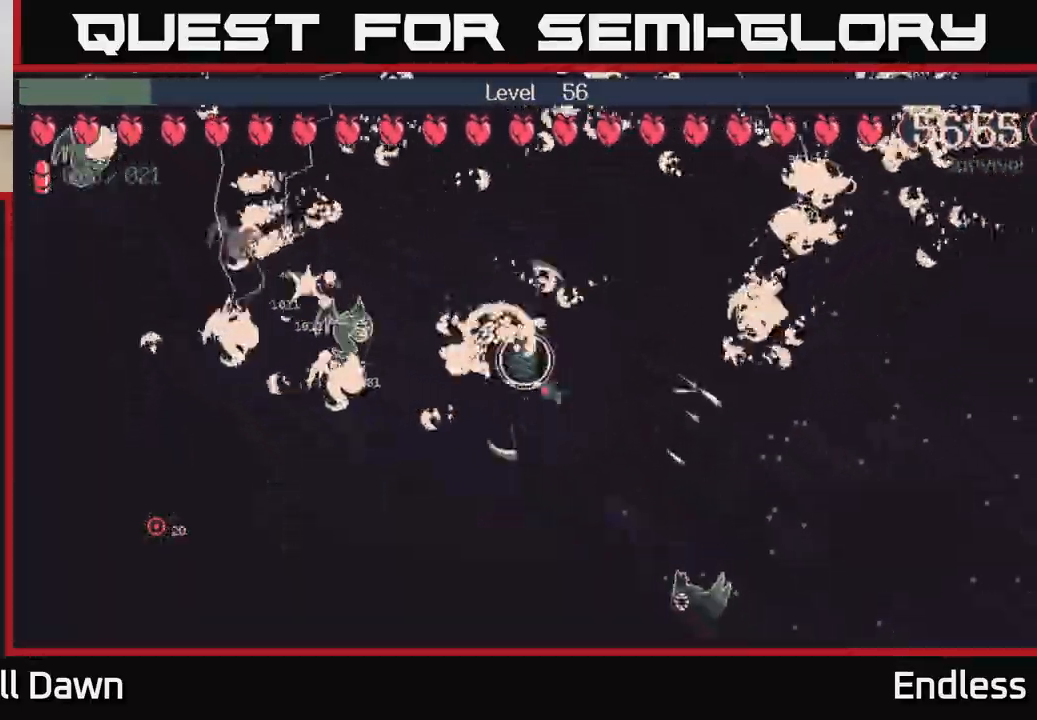
{"buttons": [], "left_stick": "right", "right_stick": "center", "events": [[83, "L2", "up"], [267, "left_stick", "right"]]}
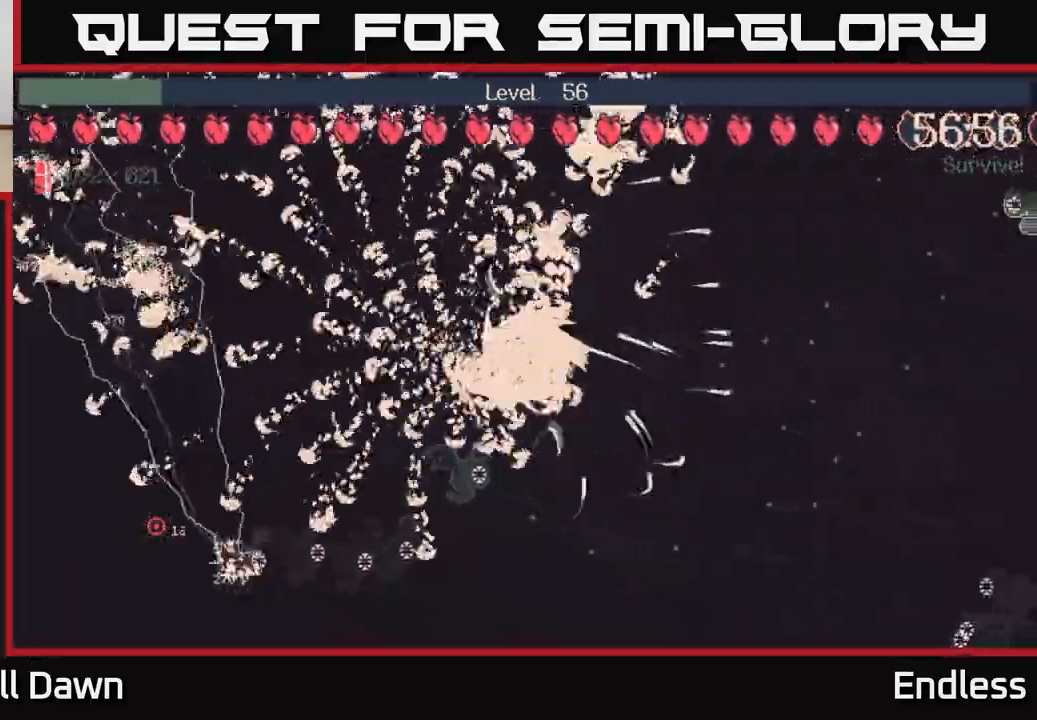
{"buttons": [], "left_stick": "right", "right_stick": "center", "events": []}
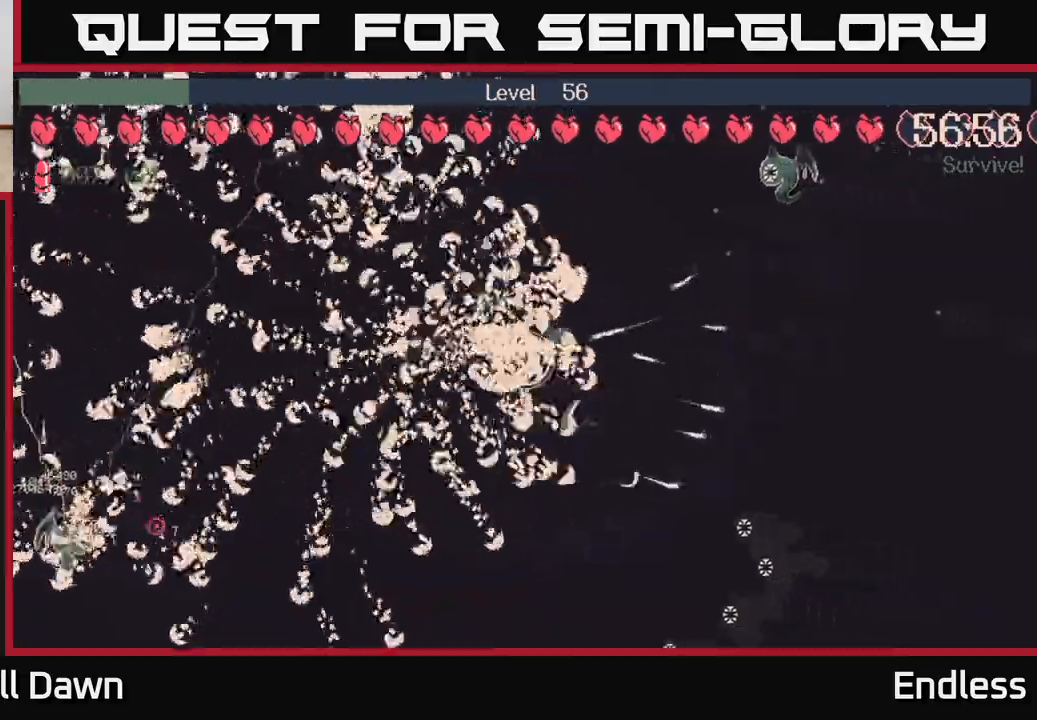
{"buttons": [], "left_stick": "up", "right_stick": "center", "events": [[150, "left_stick", "up-right"], [267, "left_stick", "up"]]}
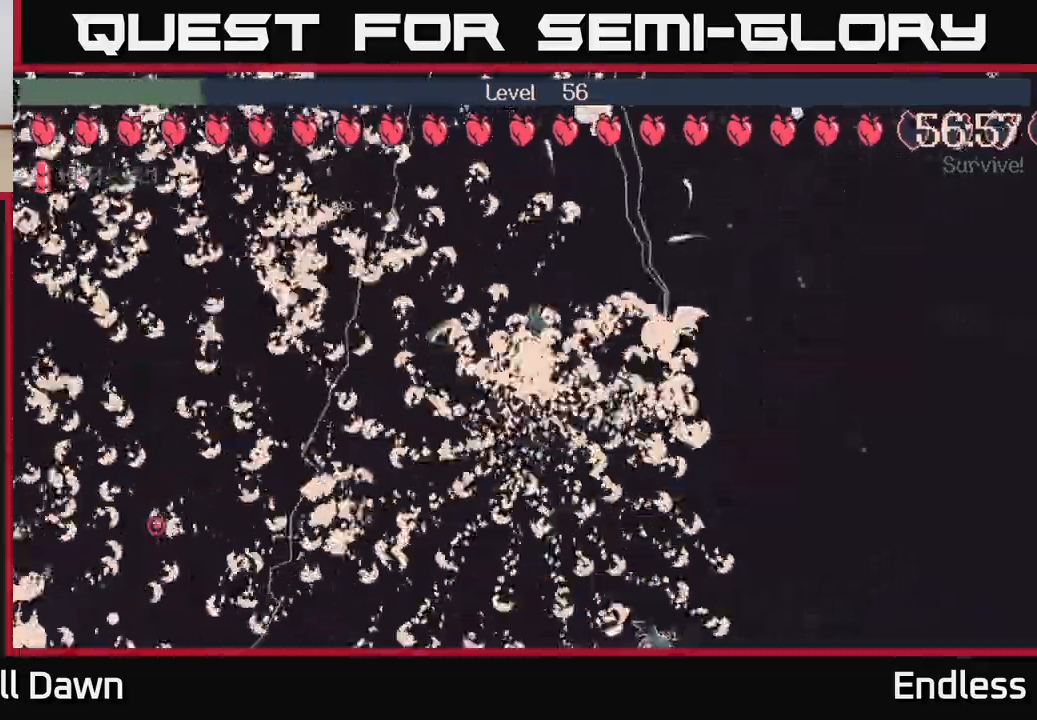
{"buttons": [], "left_stick": "right", "right_stick": "center", "events": [[267, "left_stick", "up-right"], [400, "left_stick", "right"]]}
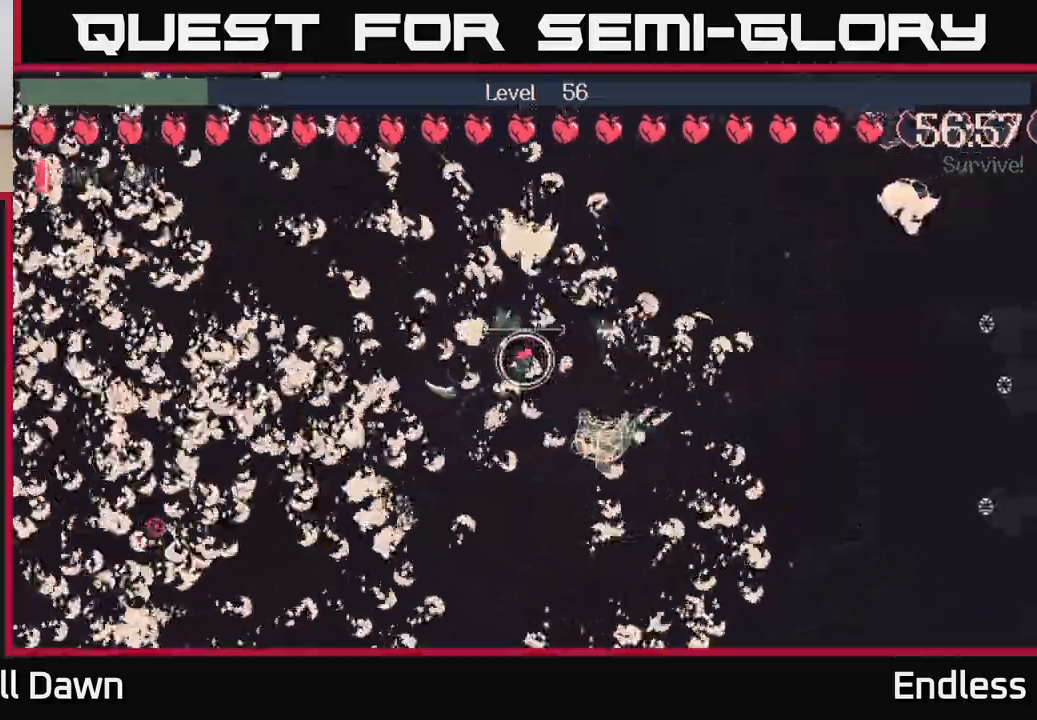
{"buttons": [], "left_stick": "right", "right_stick": "center", "events": [[50, "left_stick", "up-right"], [283, "left_stick", "right"]]}
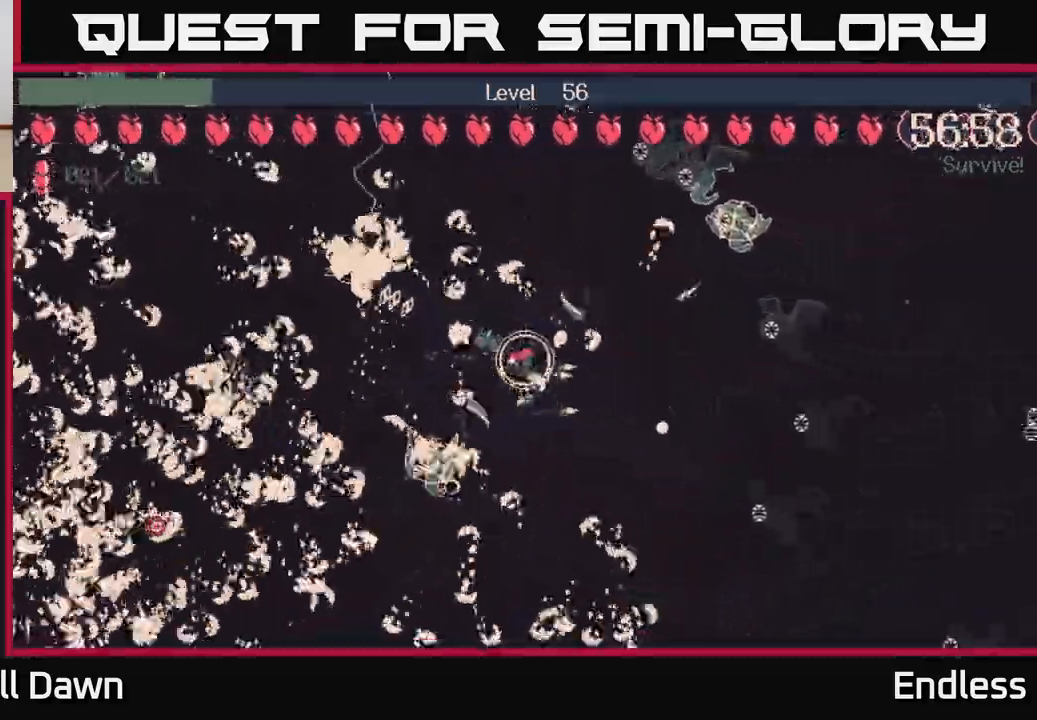
{"buttons": [], "left_stick": "up-left", "right_stick": "center", "events": [[233, "left_stick", "up"], [400, "left_stick", "up-left"]]}
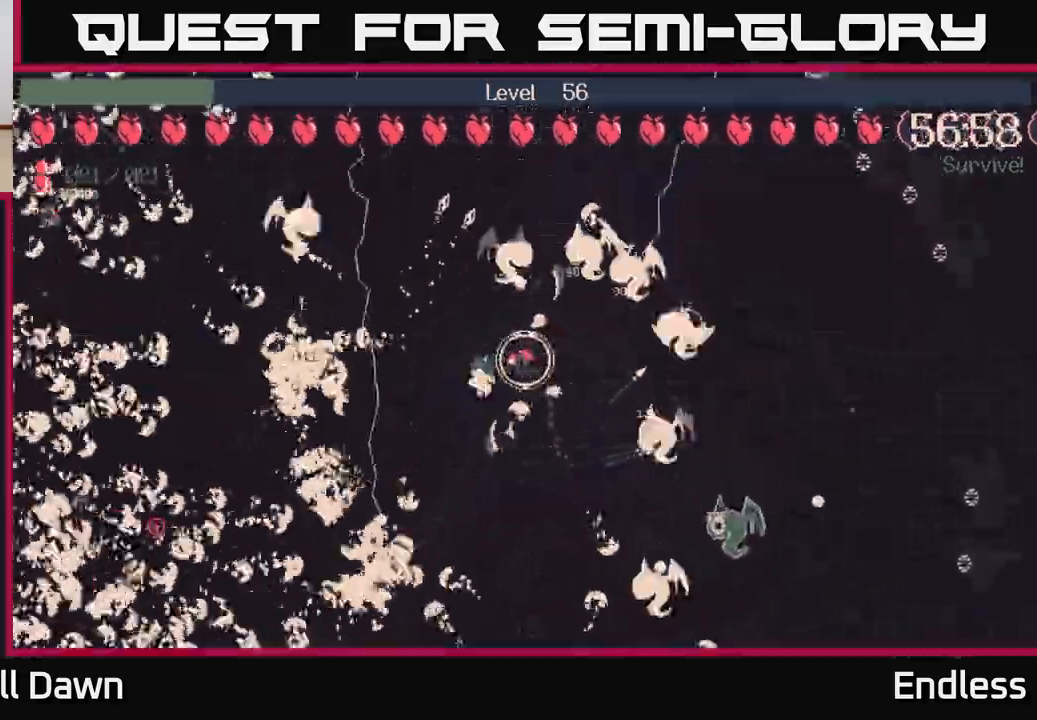
{"buttons": [], "left_stick": "up", "right_stick": "center", "events": [[100, "L2", "down"], [217, "L2", "up"], [417, "left_stick", "up"]]}